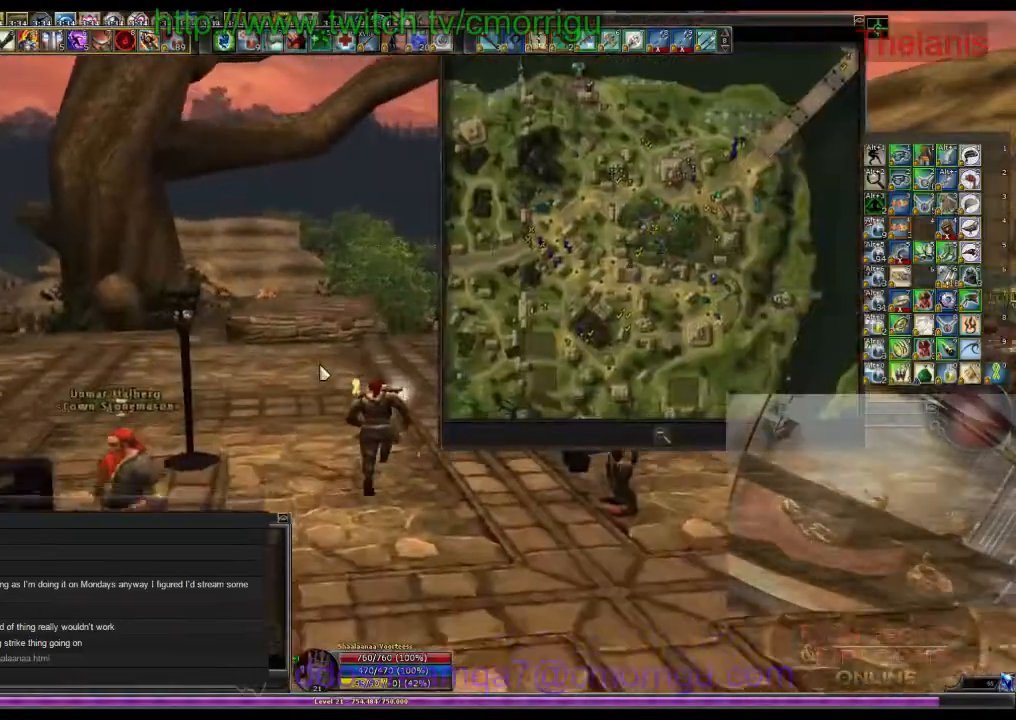
Gameplay with keyboard; each line is a JSON object with the keys held at the frame after it. "events" lists presses ("down") and releases ("up") of ".", "/", "0", "1", "2", "3", "4", "5", "6", "7", "8", "9", "a", "b", "backslash", "backspace", "c", "caps_lock", "comma", "ctrl_l", "ctrl_r", "d", "e", "equals", "escape", "f", "f1", "f10", "f11", "f12", "f2", "f3", "f4", "f5", "f6", "f7", "f8", "f9", "g", "h", "i", "j", "k", "l", "lbracket", "m", "minus", "n", "o", "p", "q", "quote", "r", "rbracket", "return", "s", "semicolon", "shift_l", "shift_r", "space", "t", "tab", "tilde", "u", "v", "w", "x", "y" and "z" between this image and that frame as [ms after this image, input, new state], when the widget could be followed in between. No other keys are recorded. Mouse input is not recorded.
{"keys": ["w"], "events": []}
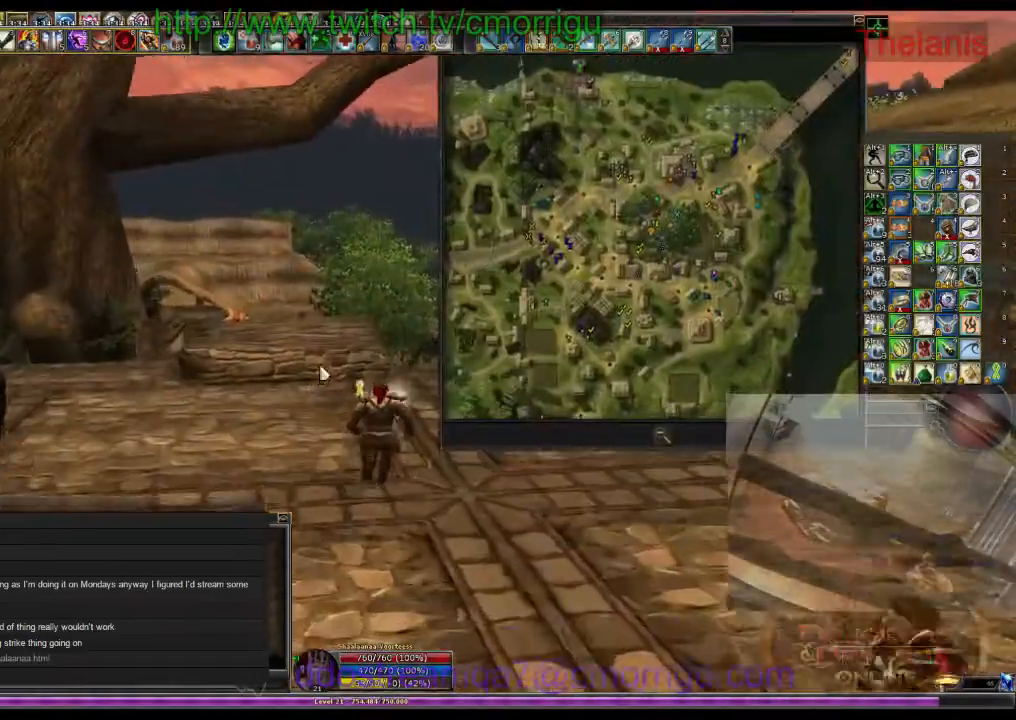
{"keys": ["w"], "events": []}
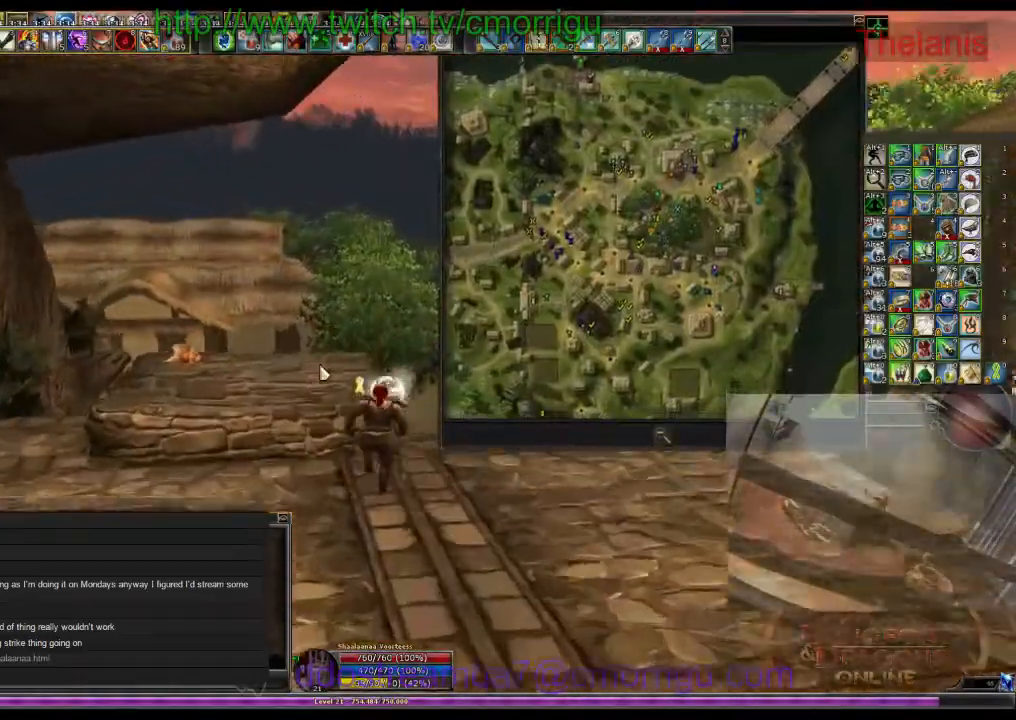
{"keys": ["m", "w"], "events": [[100, "a", "down"], [333, "a", "up"], [433, "m", "down"]]}
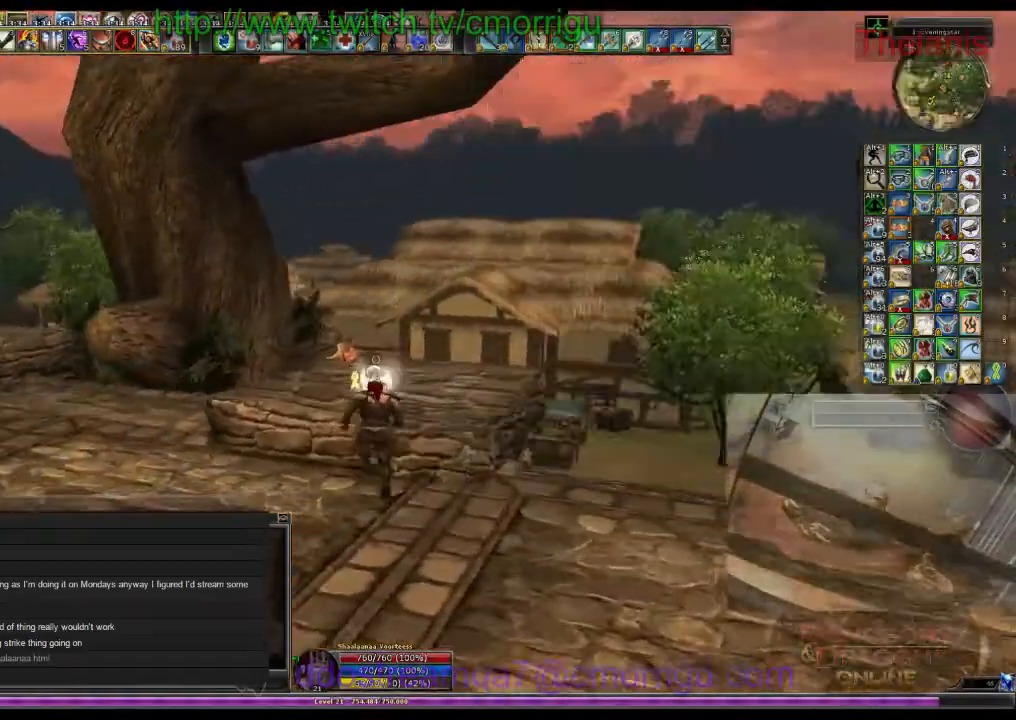
{"keys": ["w"], "events": [[66, "m", "up"]]}
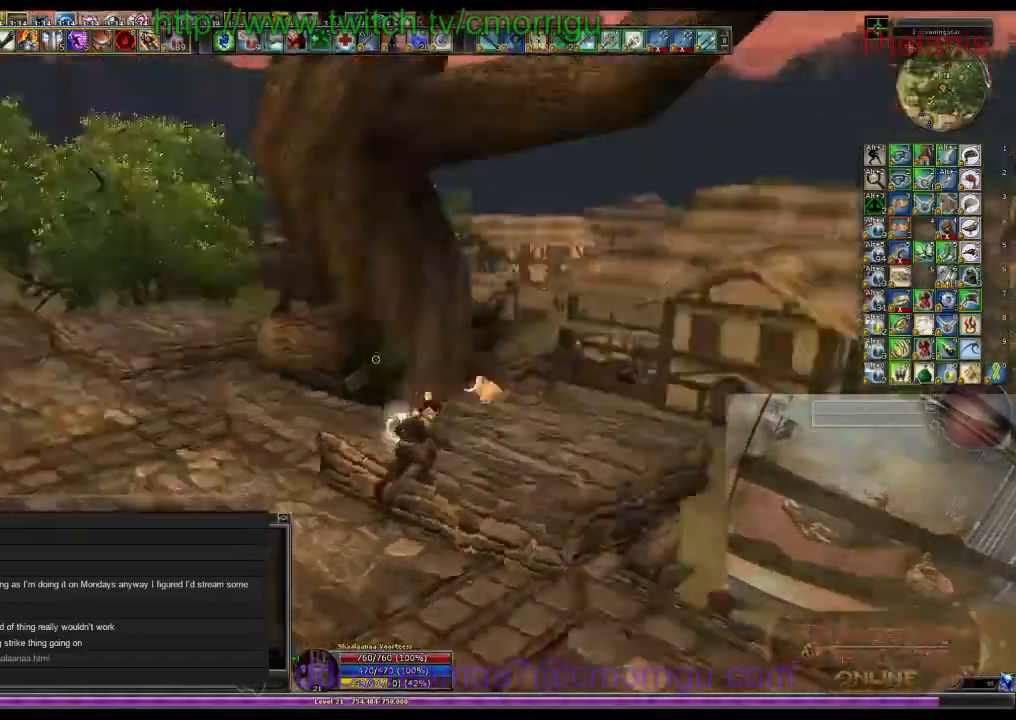
{"keys": ["w"], "events": []}
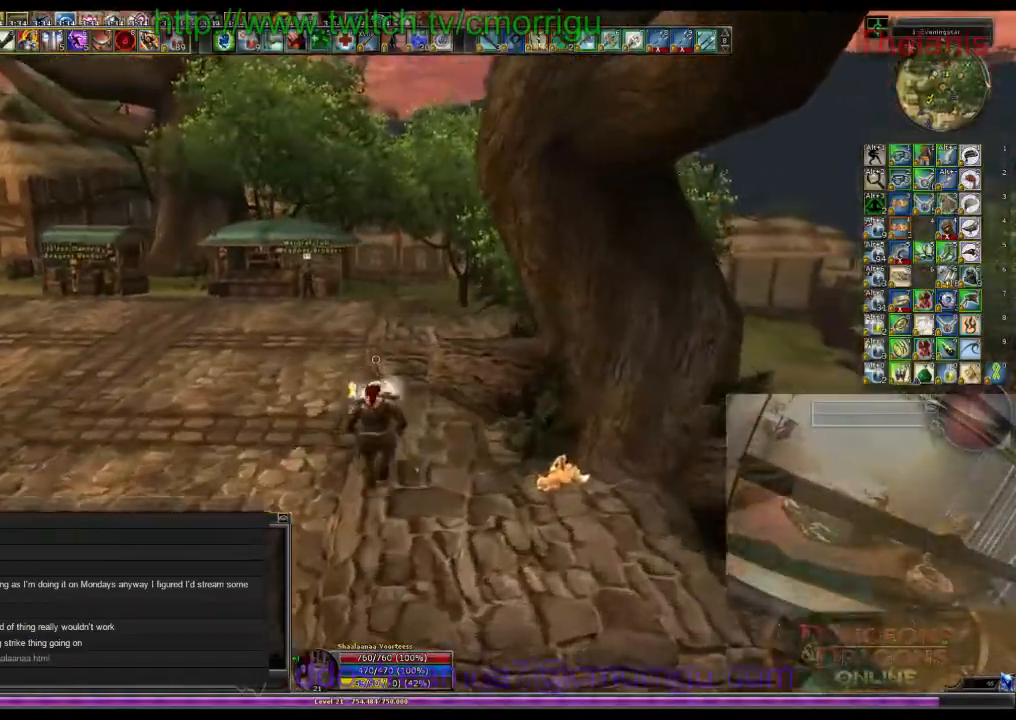
{"keys": ["space", "w"], "events": [[433, "space", "down"]]}
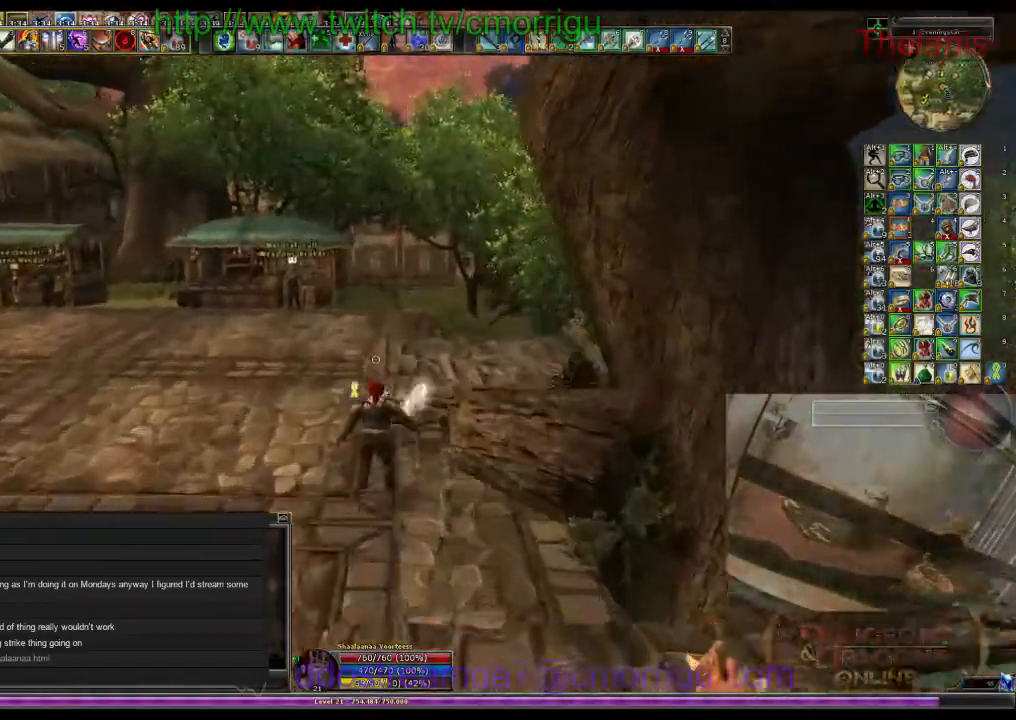
{"keys": ["w"], "events": [[66, "space", "up"]]}
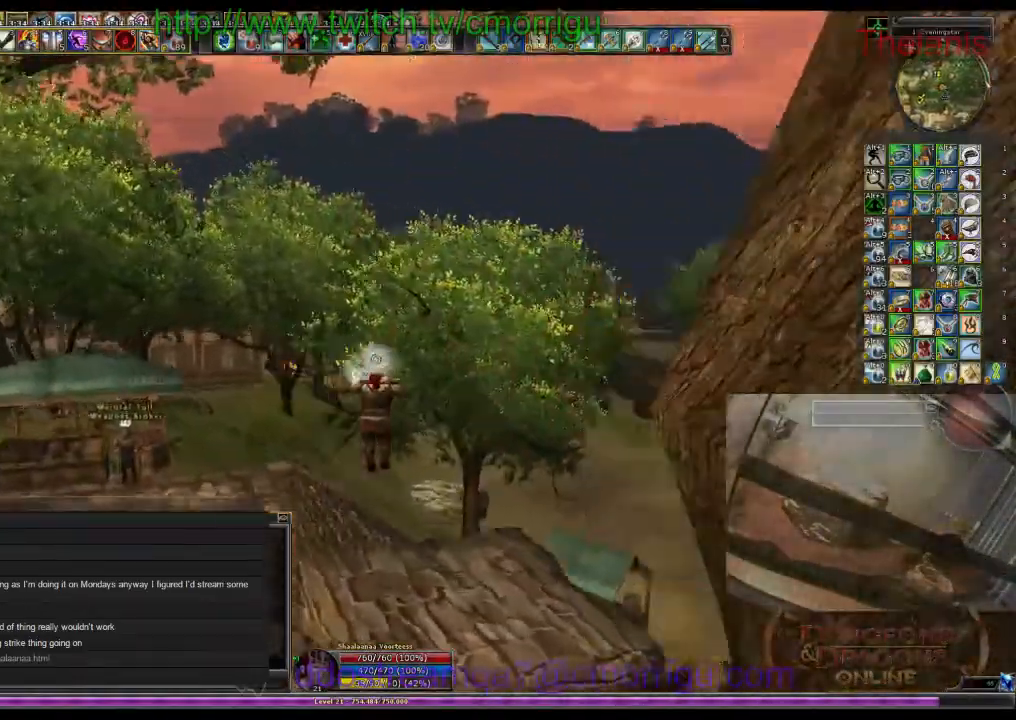
{"keys": ["w"], "events": []}
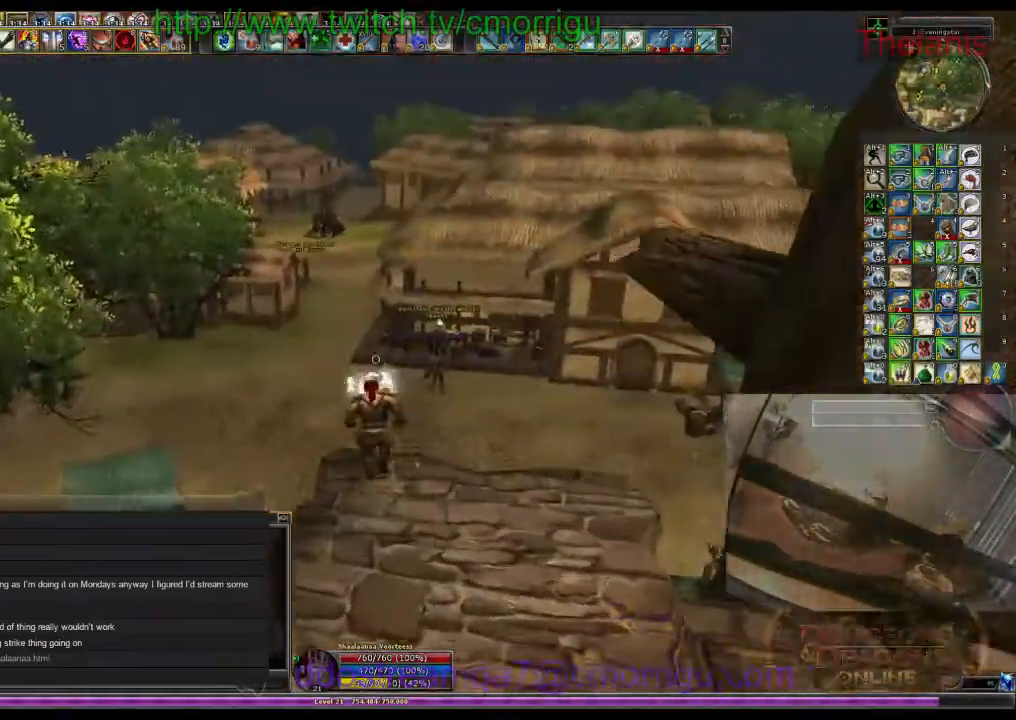
{"keys": ["w"], "events": []}
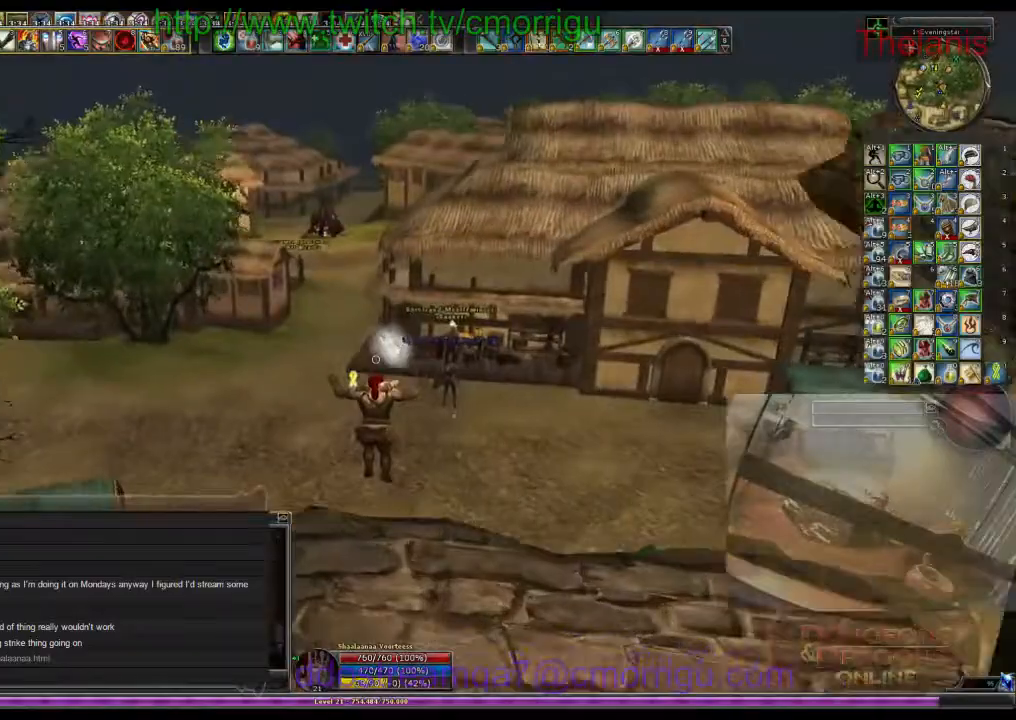
{"keys": ["w"], "events": []}
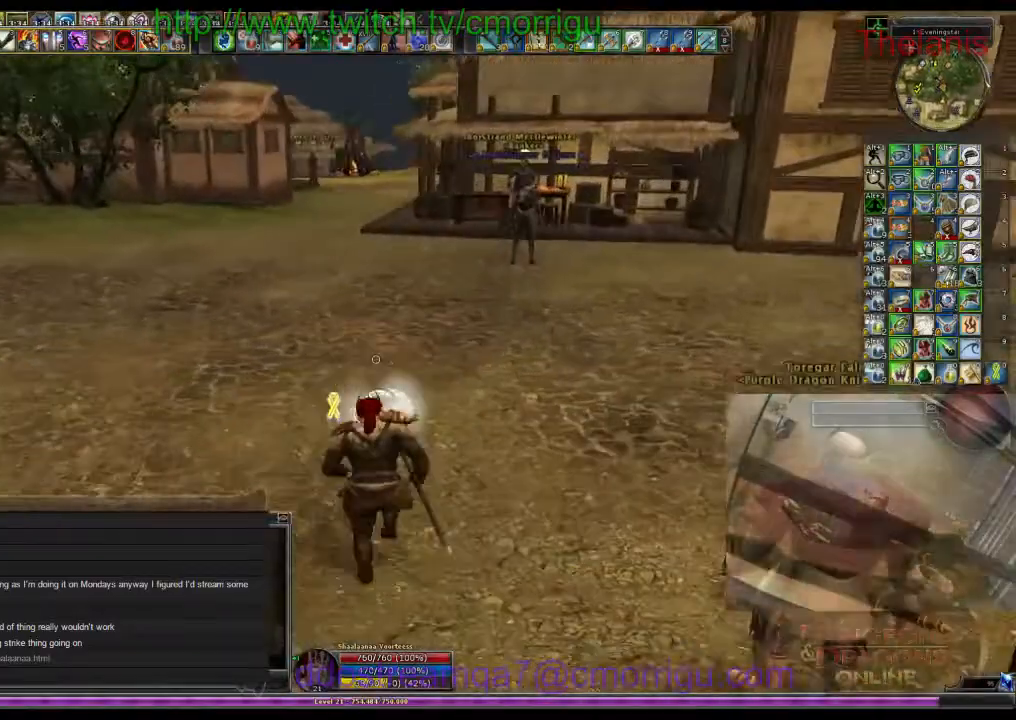
{"keys": ["w"], "events": []}
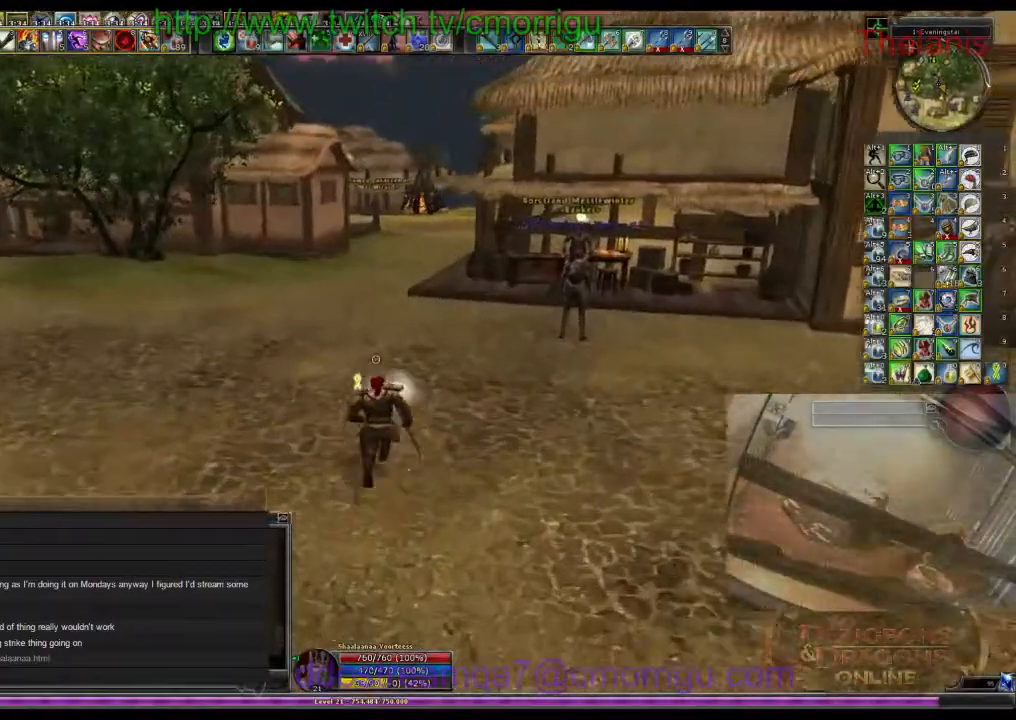
{"keys": ["w"], "events": []}
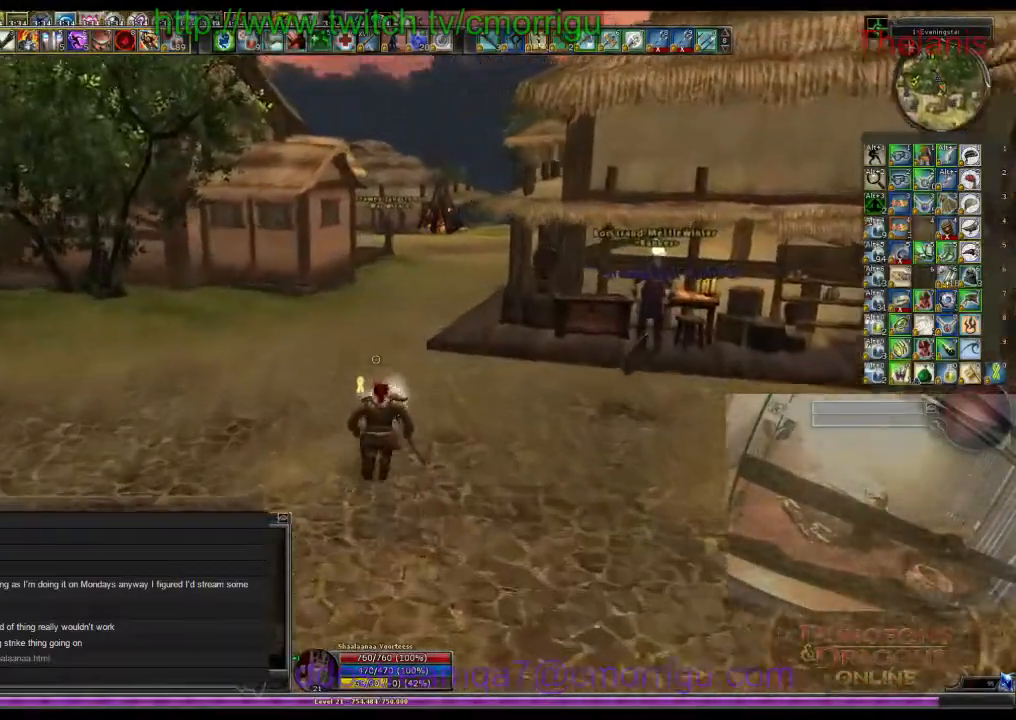
{"keys": ["w"], "events": []}
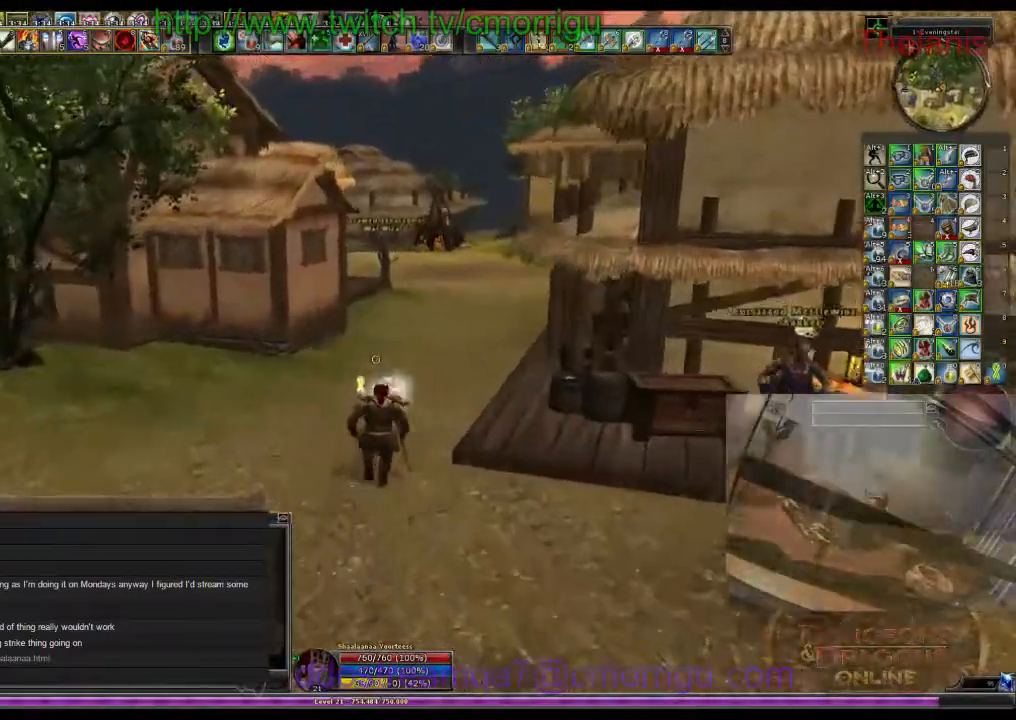
{"keys": ["w"], "events": []}
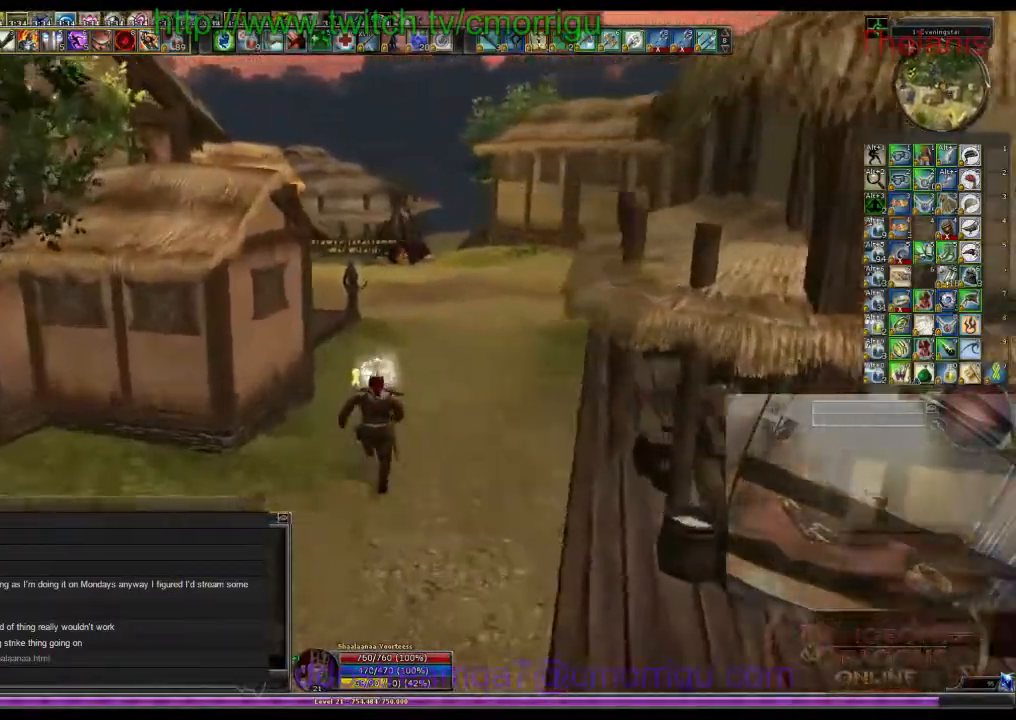
{"keys": ["d", "w"], "events": [[366, "d", "down"]]}
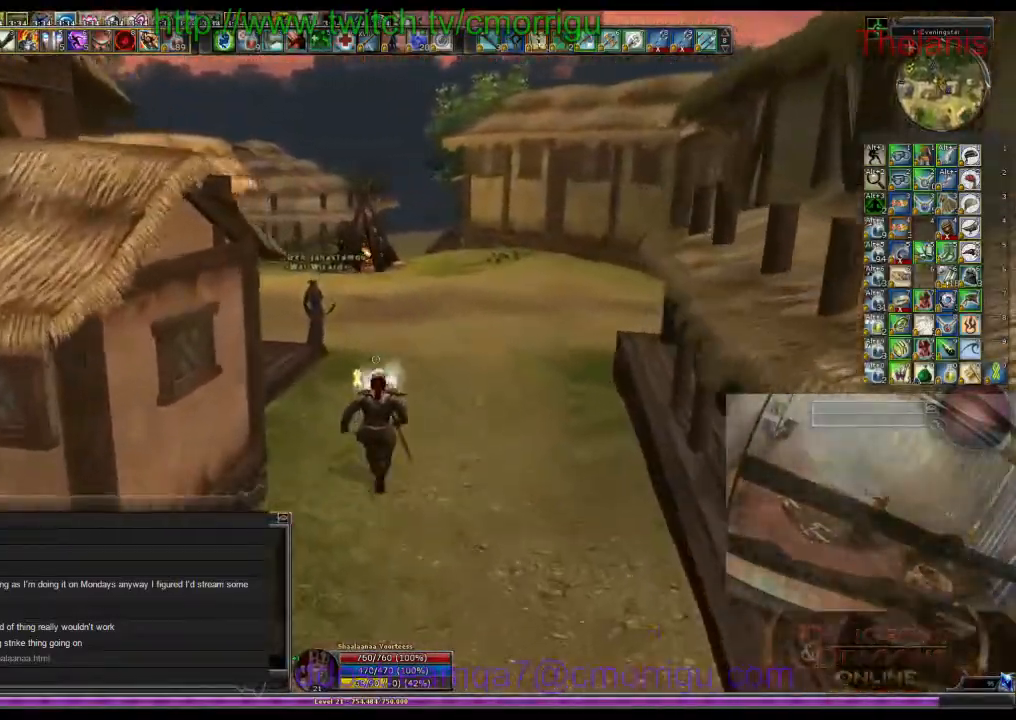
{"keys": ["w"], "events": [[66, "d", "up"]]}
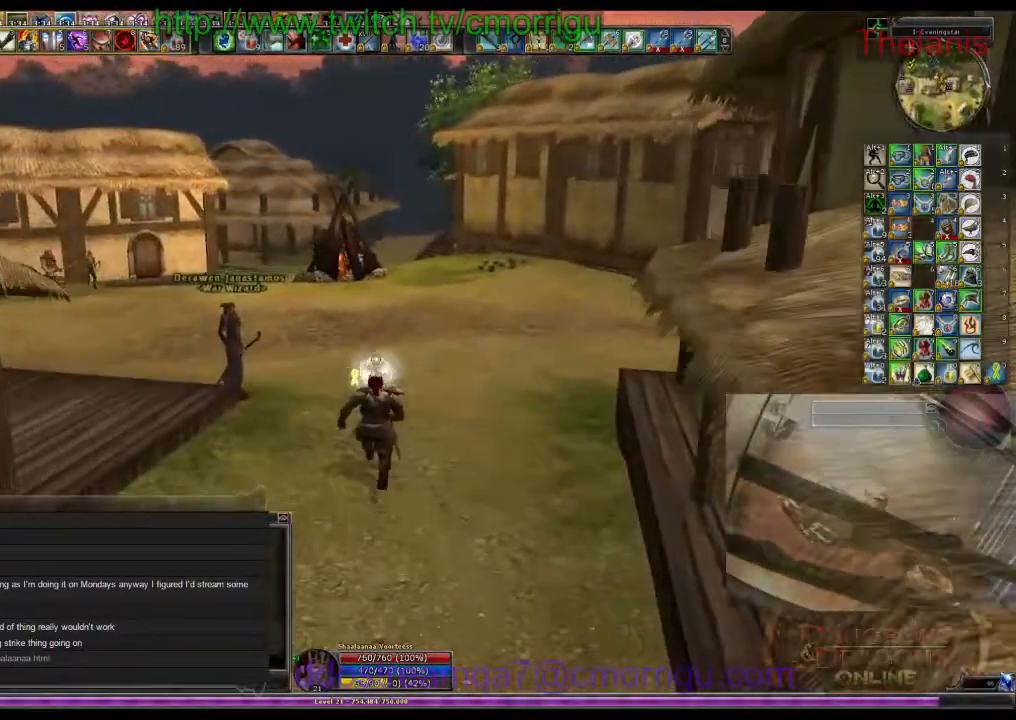
{"keys": ["w"], "events": []}
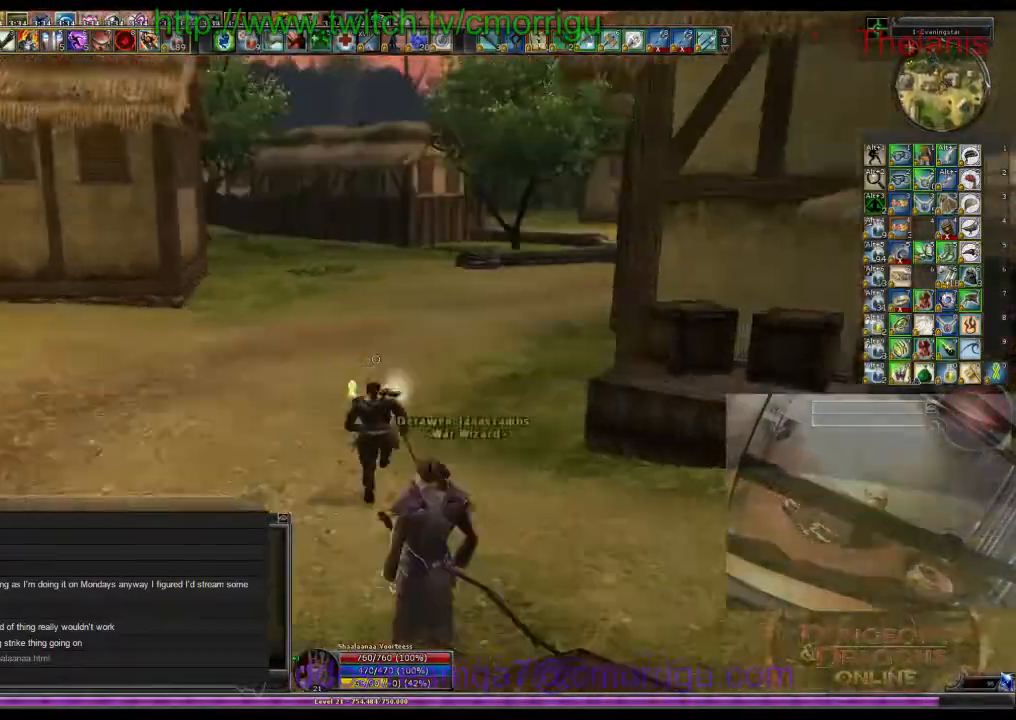
{"keys": ["w"], "events": [[333, "m", "down"], [400, "m", "up"]]}
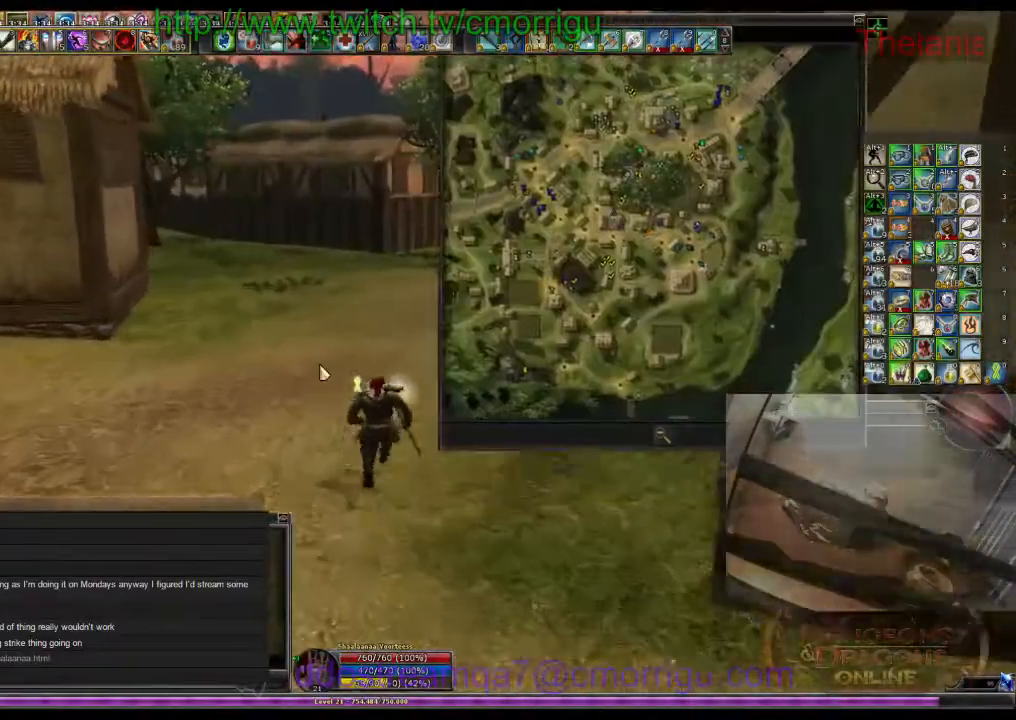
{"keys": ["w"], "events": []}
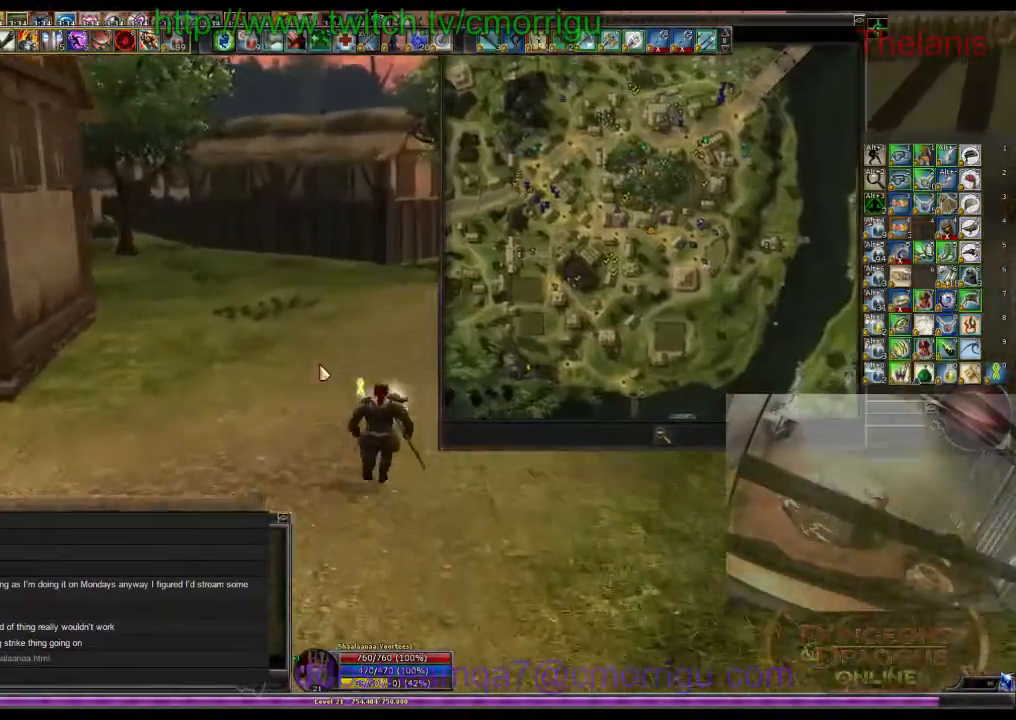
{"keys": ["a", "w"], "events": [[233, "a", "down"]]}
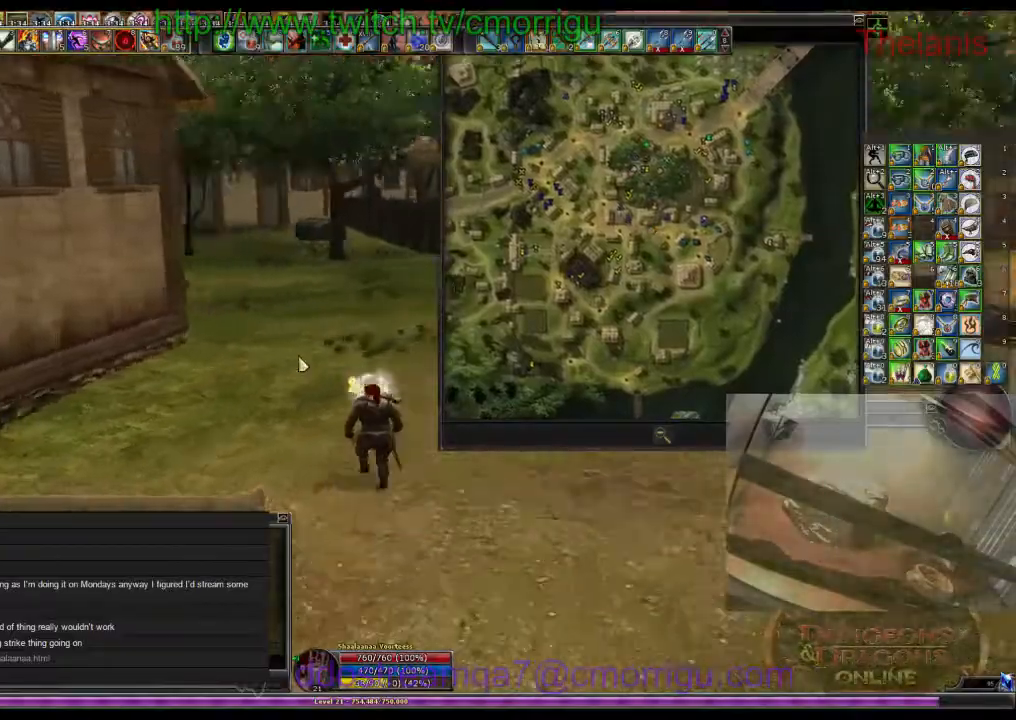
{"keys": ["a", "w"], "events": []}
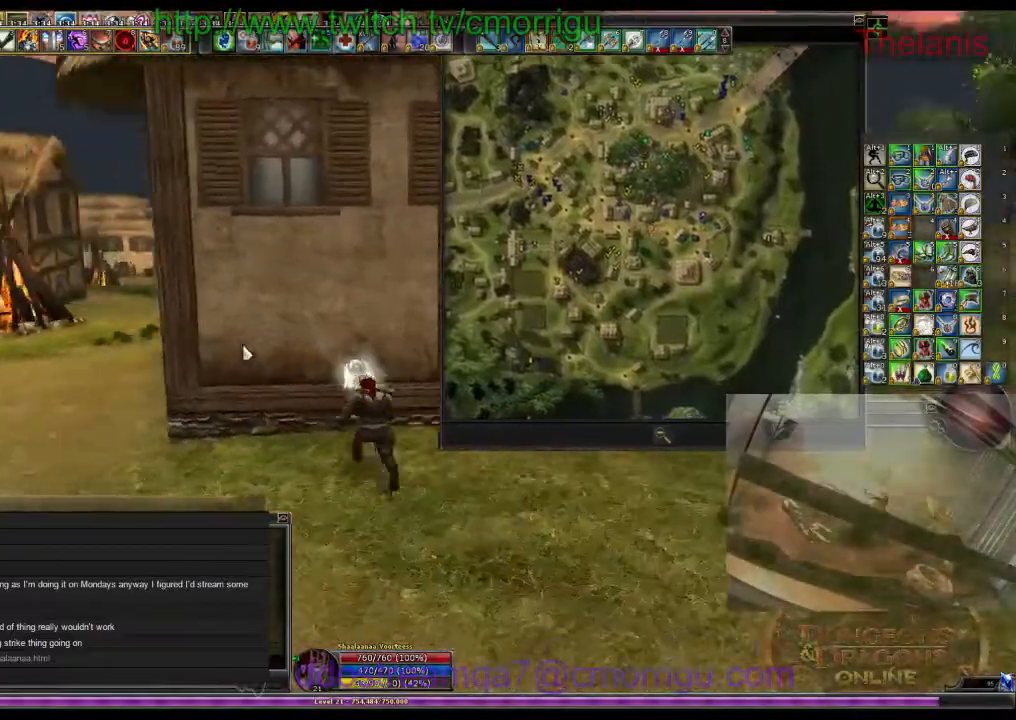
{"keys": ["w"], "events": [[166, "m", "down"], [200, "a", "up"], [333, "m", "up"]]}
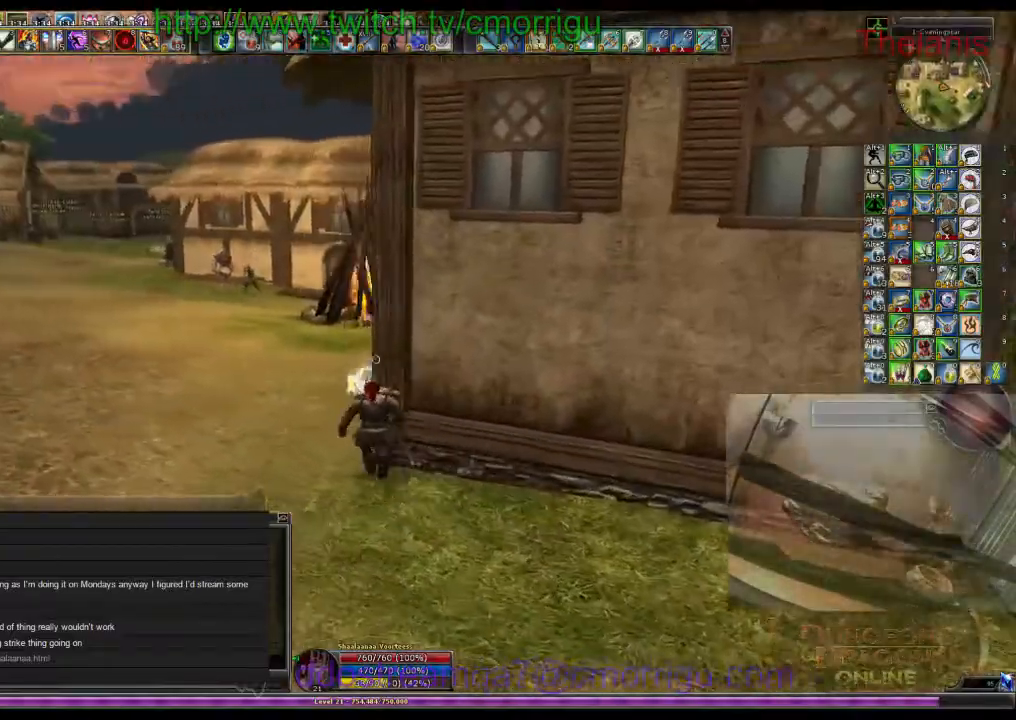
{"keys": ["w"], "events": []}
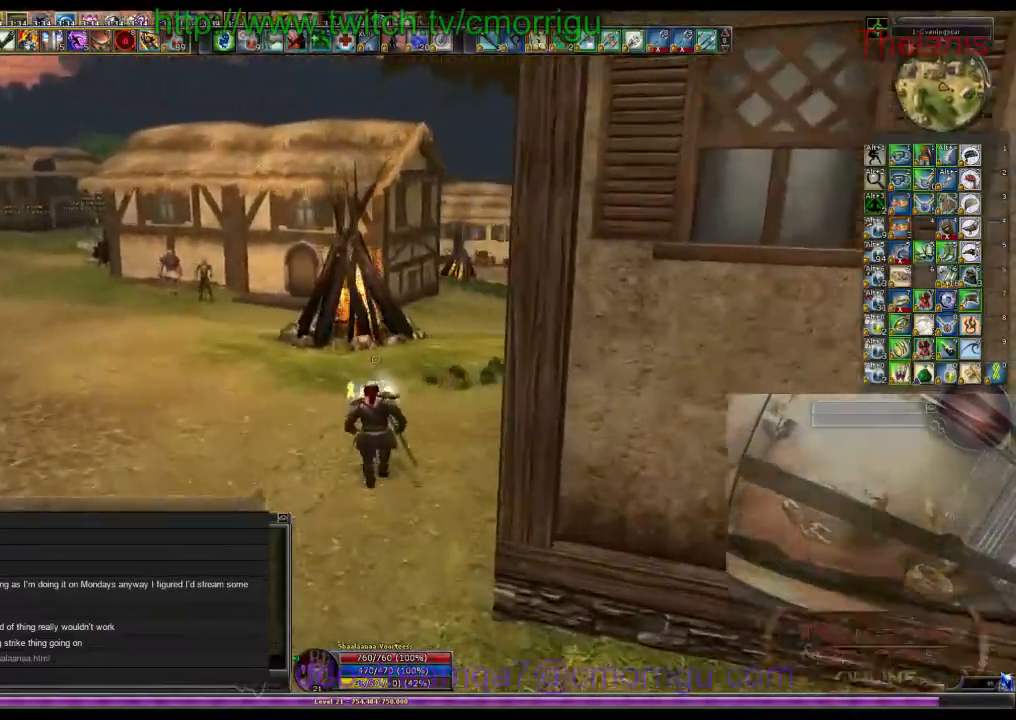
{"keys": ["w"], "events": []}
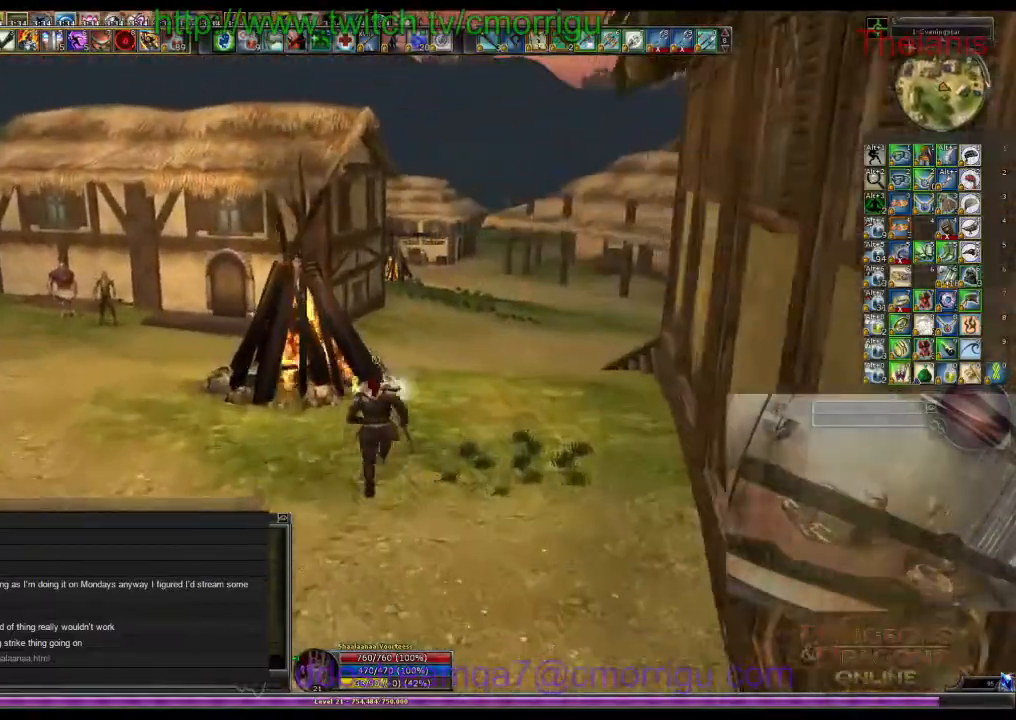
{"keys": ["w"], "events": []}
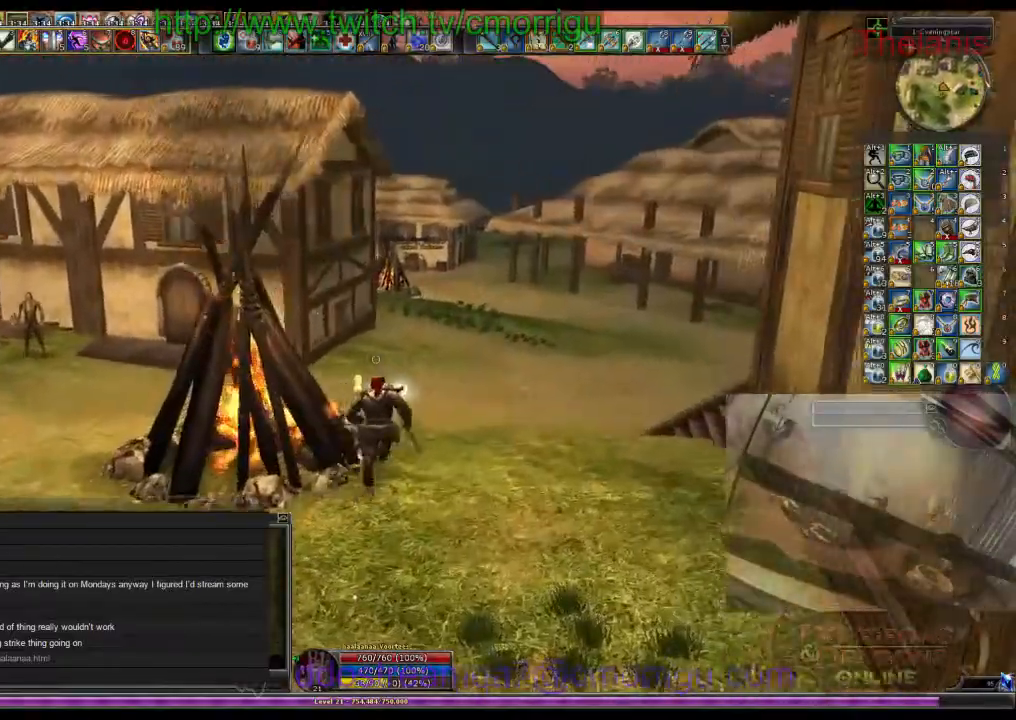
{"keys": ["w"], "events": []}
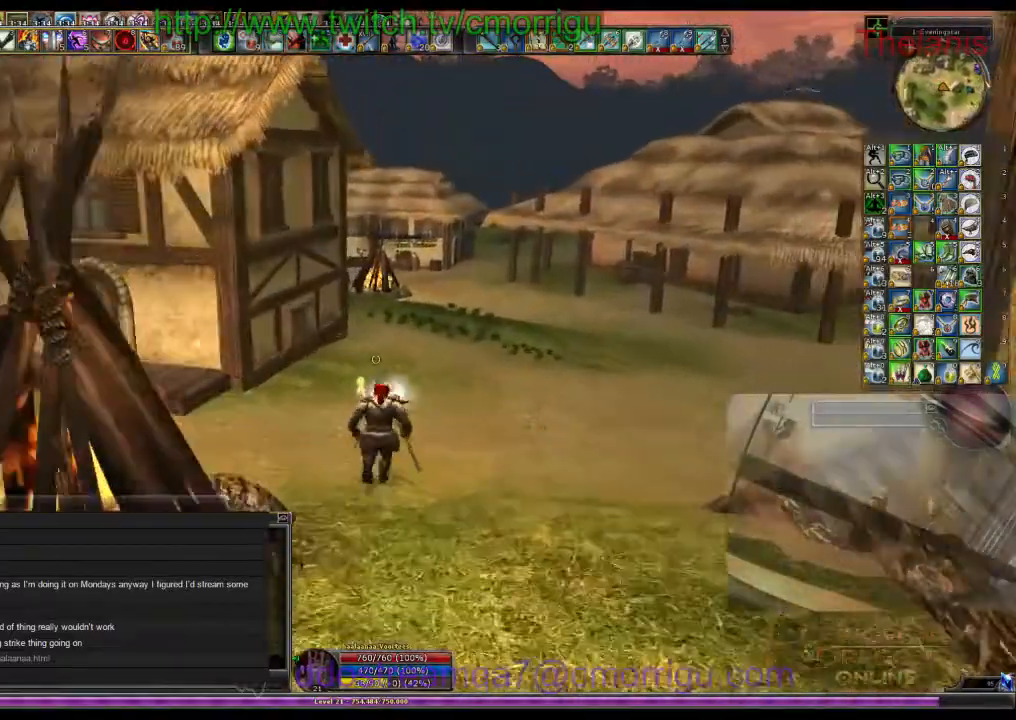
{"keys": ["w"], "events": []}